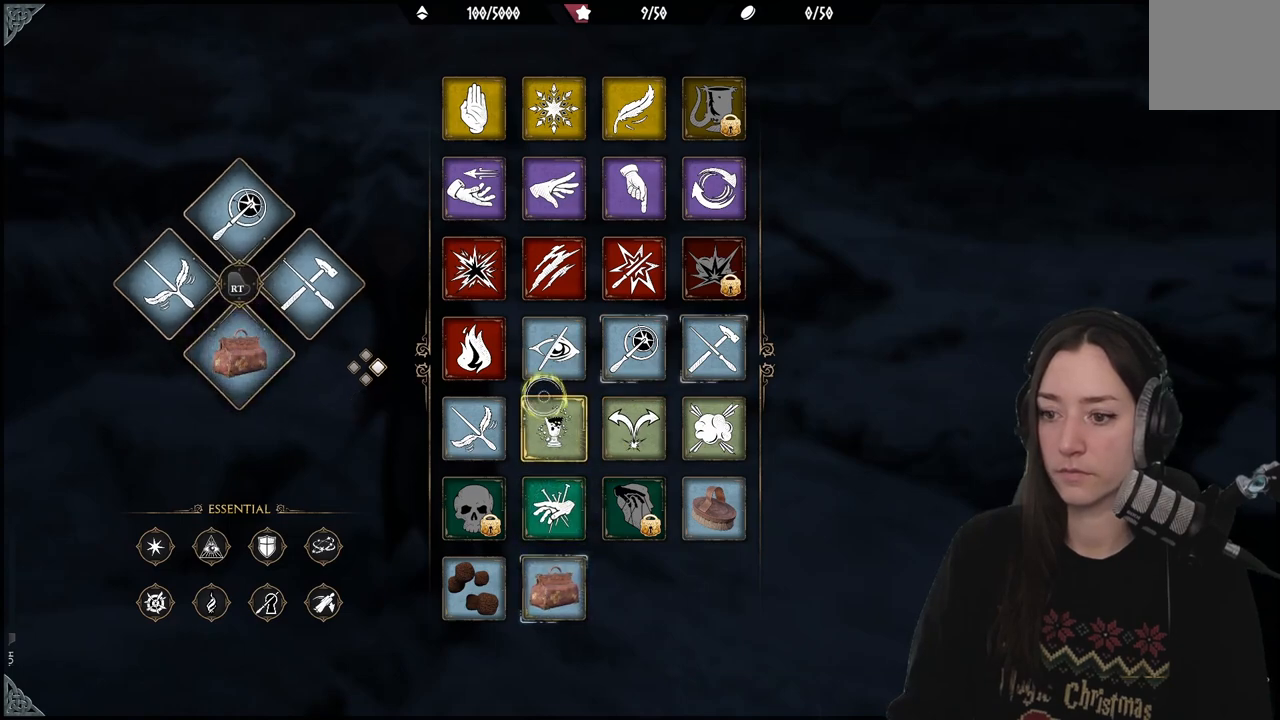
Gameplay with a controller (Xbox layout); each line is a JSON object with the inputs held at the frame after it. "events" lists button and stick changes between this image and that frame as [ms after this image, input, new state], when the widget could be followed in between.
{"buttons": [], "left_stick": "up", "right_stick": "center", "events": []}
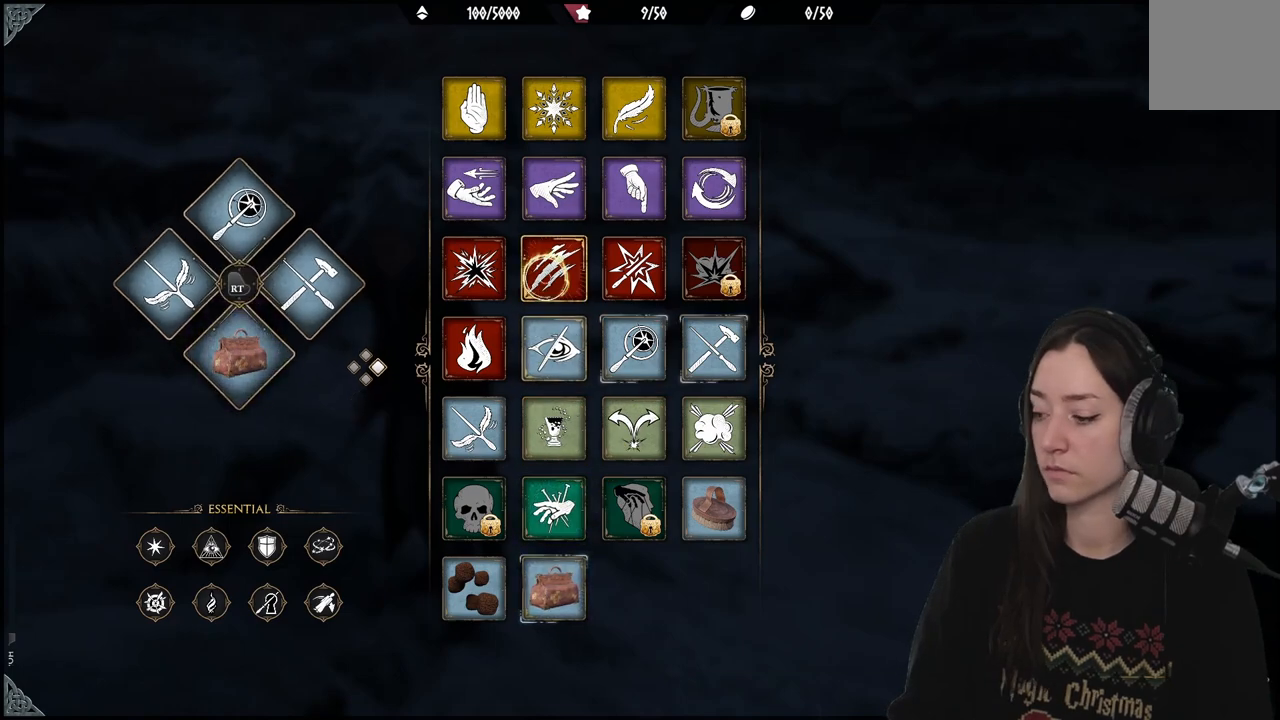
{"buttons": ["R2"], "left_stick": "up", "right_stick": "center", "events": [[200, "R2", "down"]]}
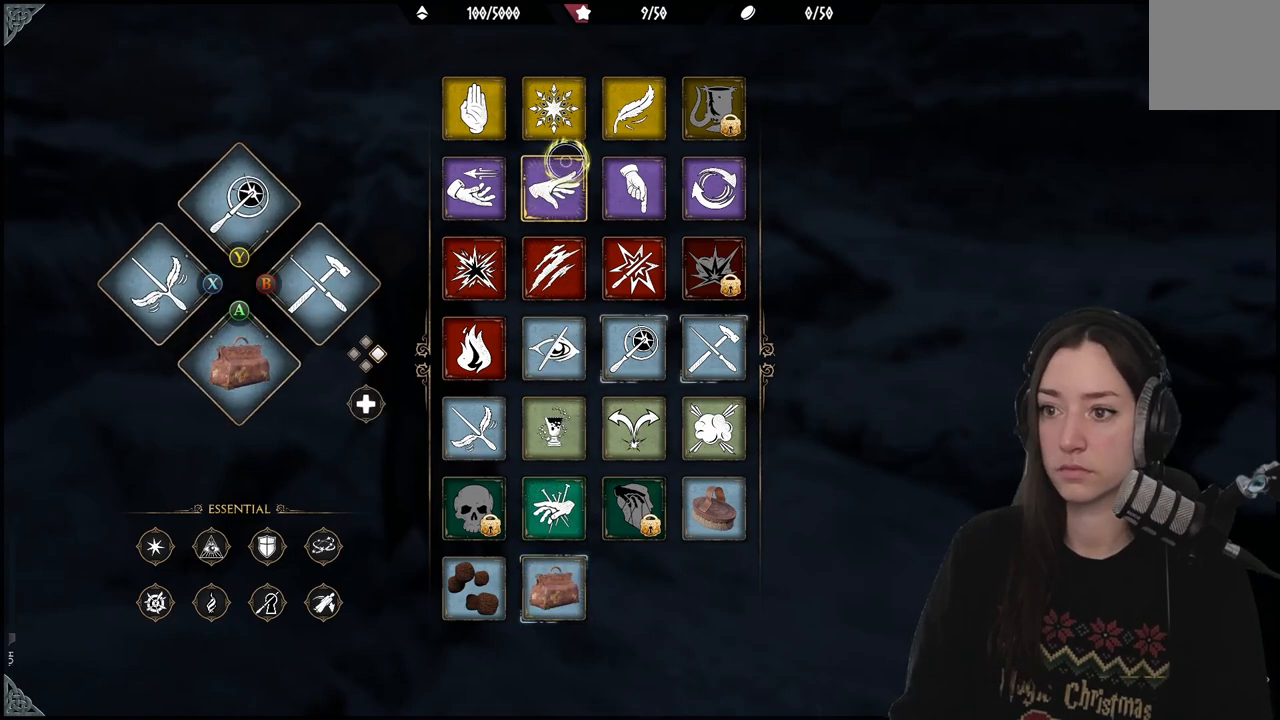
{"buttons": [], "left_stick": "center", "right_stick": "center", "events": [[233, "Y", "down"], [267, "left_stick", "center"], [350, "Y", "up"], [417, "R2", "up"]]}
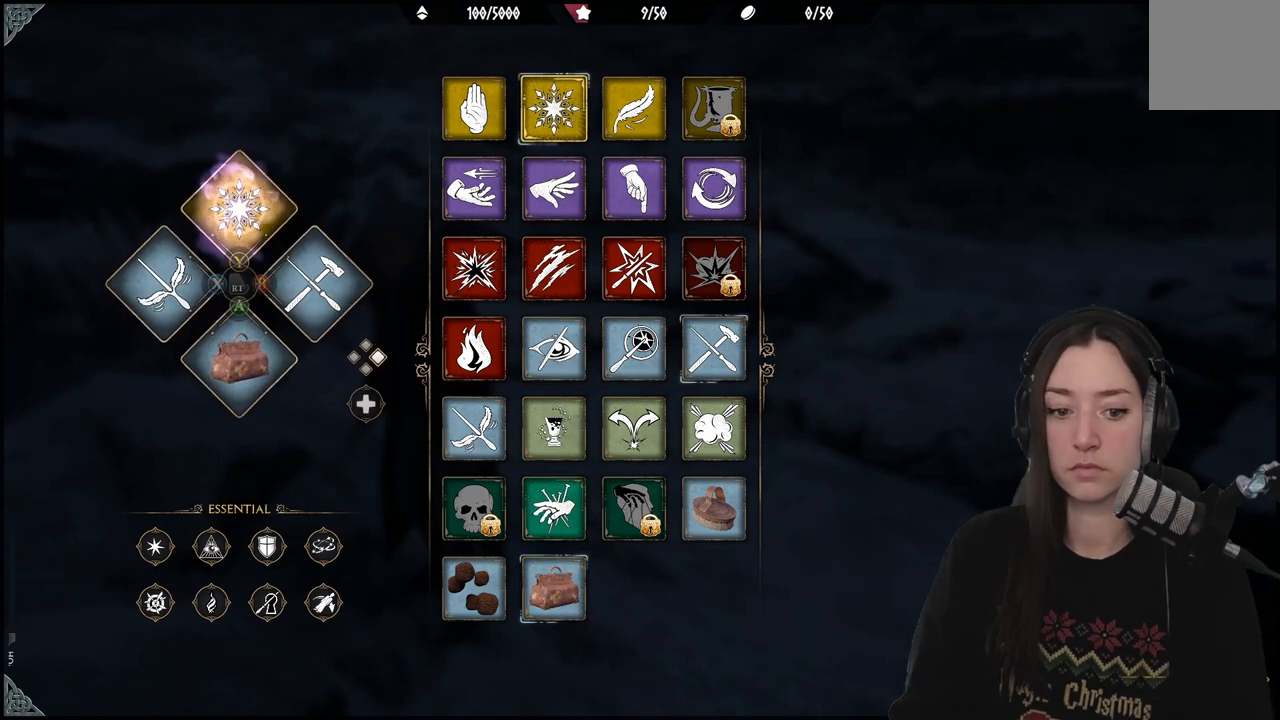
{"buttons": [], "left_stick": "center", "right_stick": "center", "events": [[83, "B", "down"], [183, "B", "up"]]}
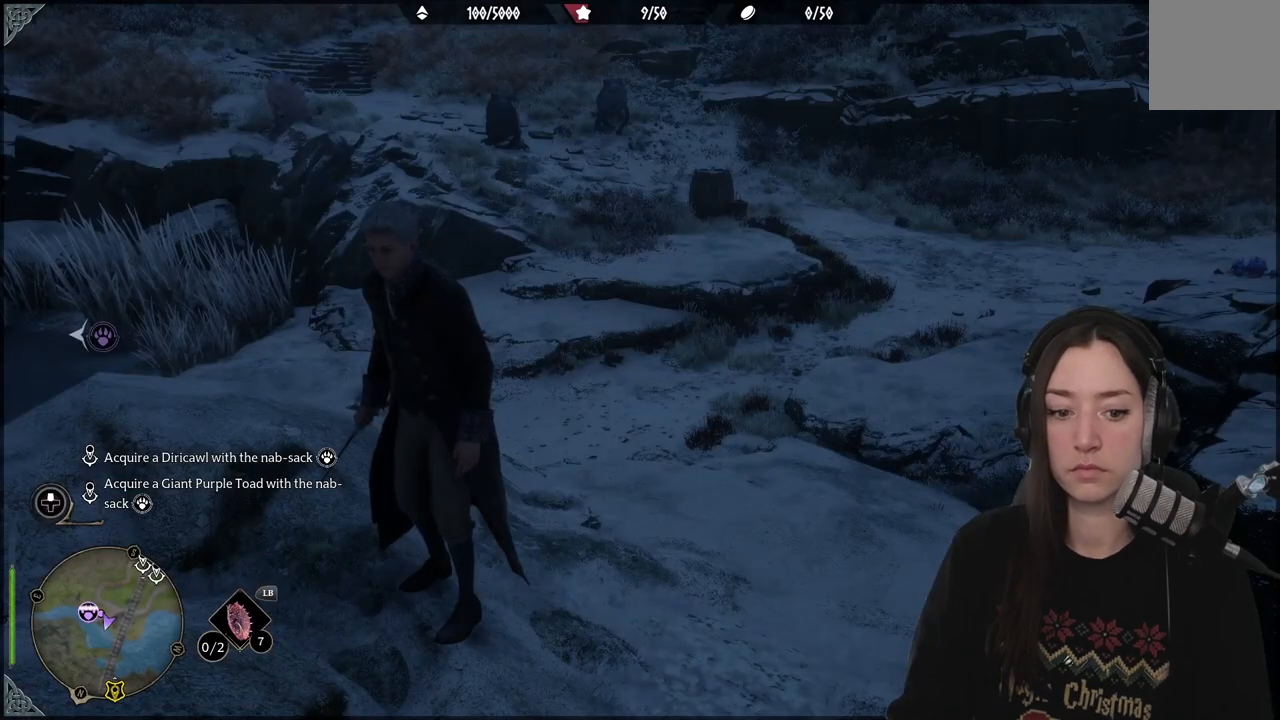
{"buttons": [], "left_stick": "center", "right_stick": "center", "events": []}
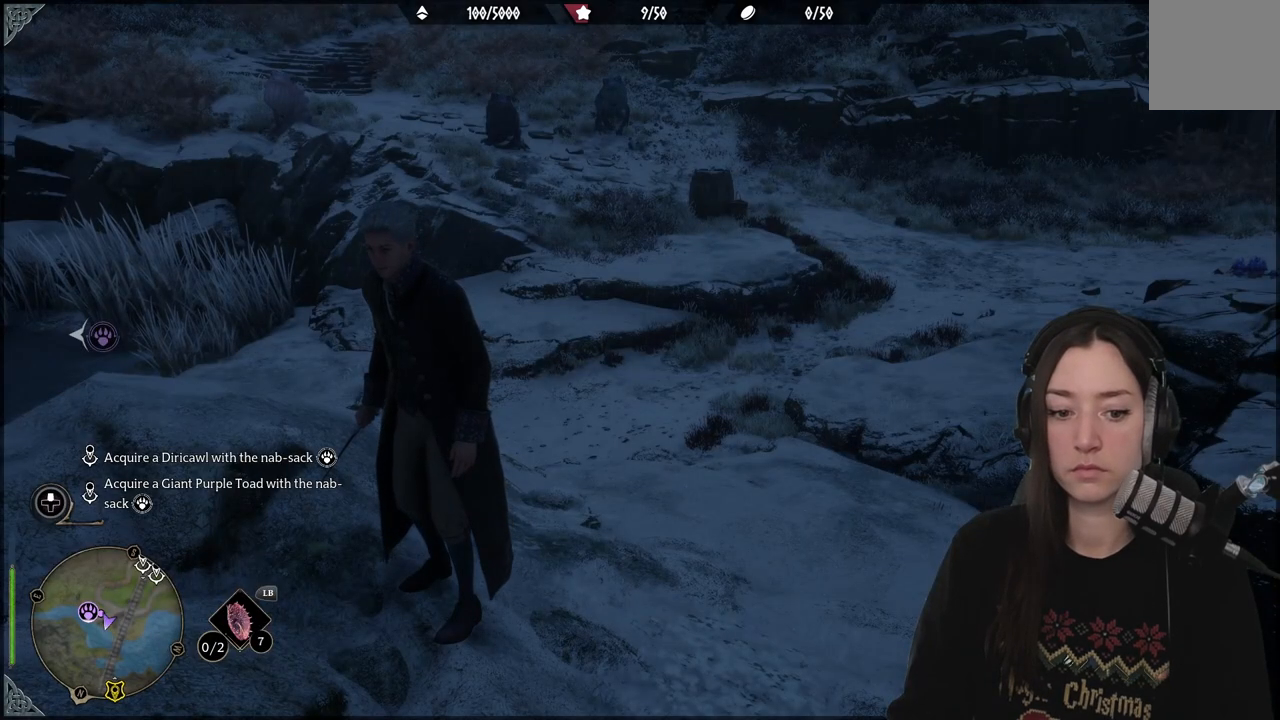
{"buttons": [], "left_stick": "center", "right_stick": "up-left", "events": [[283, "right_stick", "up-left"]]}
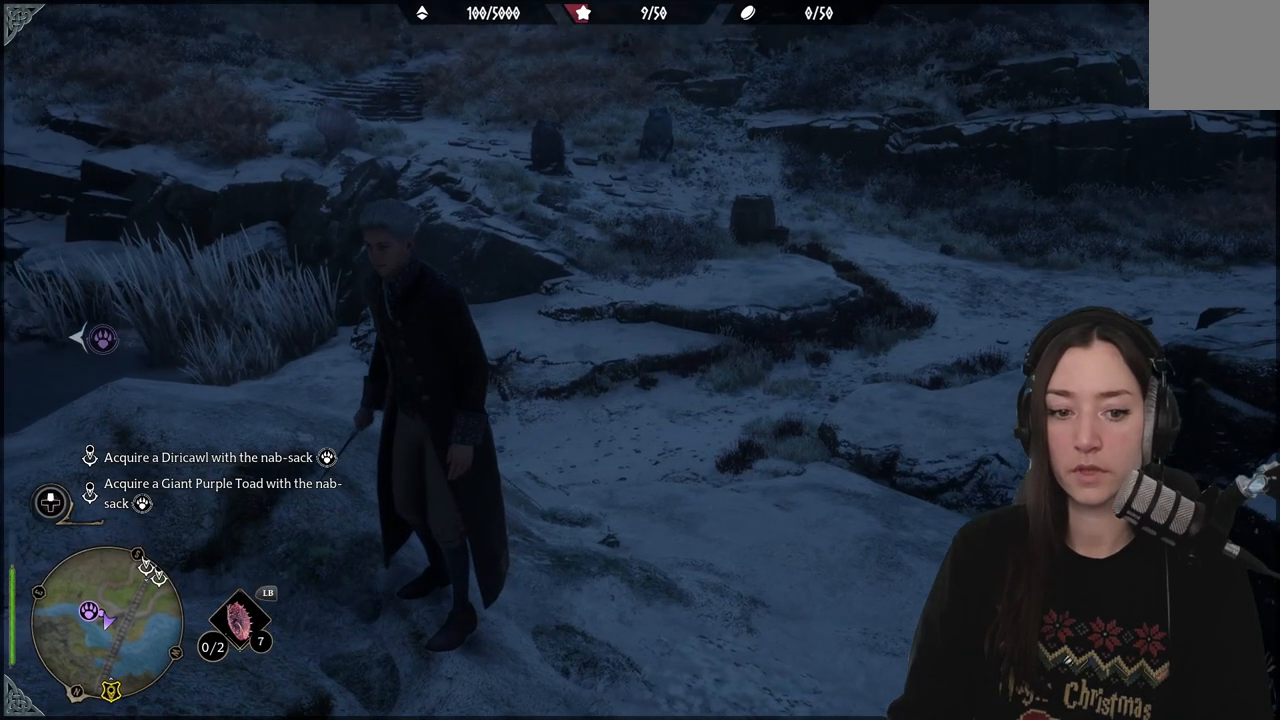
{"buttons": [], "left_stick": "center", "right_stick": "up", "events": [[50, "left_stick", "up"], [100, "right_stick", "up"], [200, "right_stick", "center"], [250, "left_stick", "center"], [500, "right_stick", "up"]]}
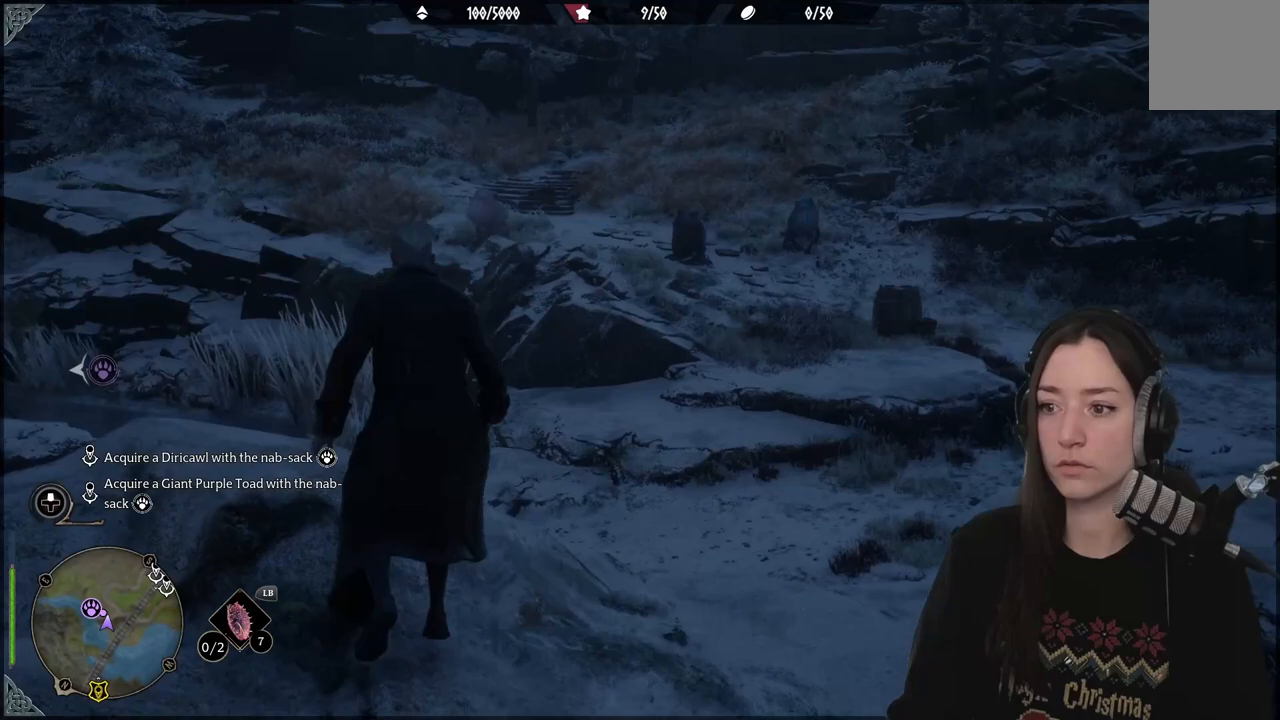
{"buttons": ["L2"], "left_stick": "center", "right_stick": "up-right", "events": [[150, "right_stick", "center"], [200, "L2", "down"], [367, "right_stick", "up-right"]]}
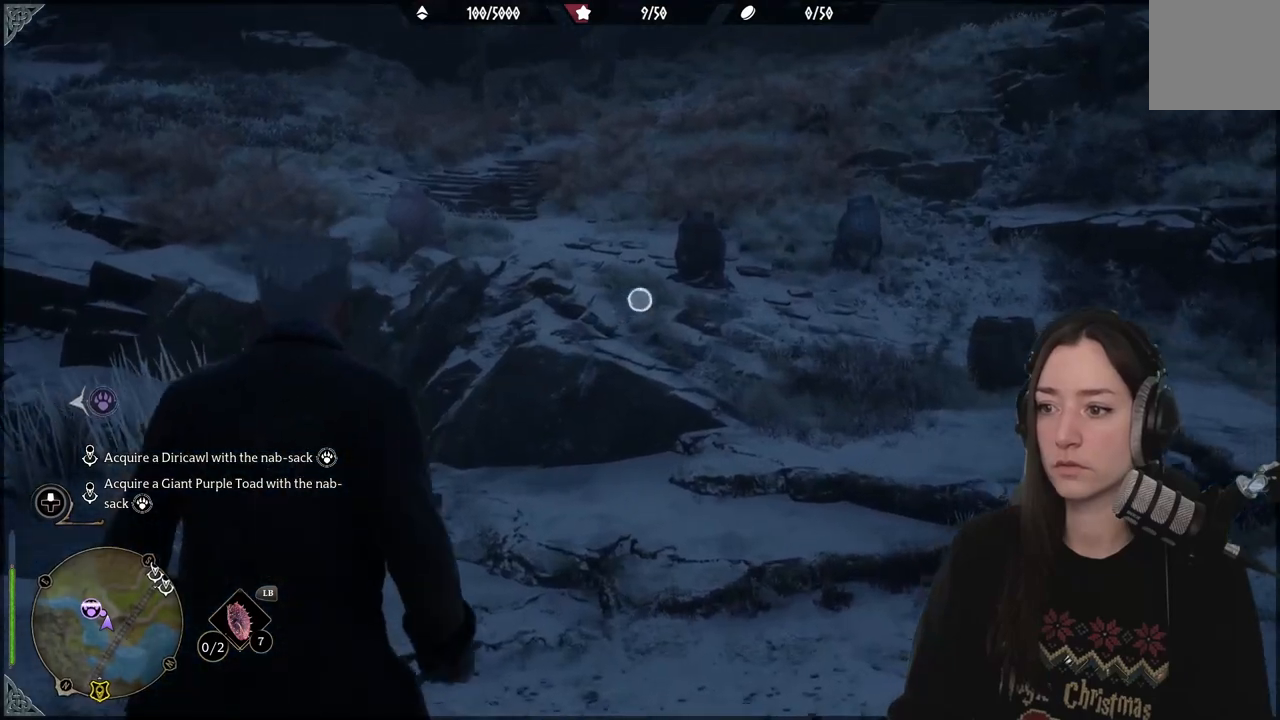
{"buttons": ["L2"], "left_stick": "center", "right_stick": "center", "events": [[100, "right_stick", "center"]]}
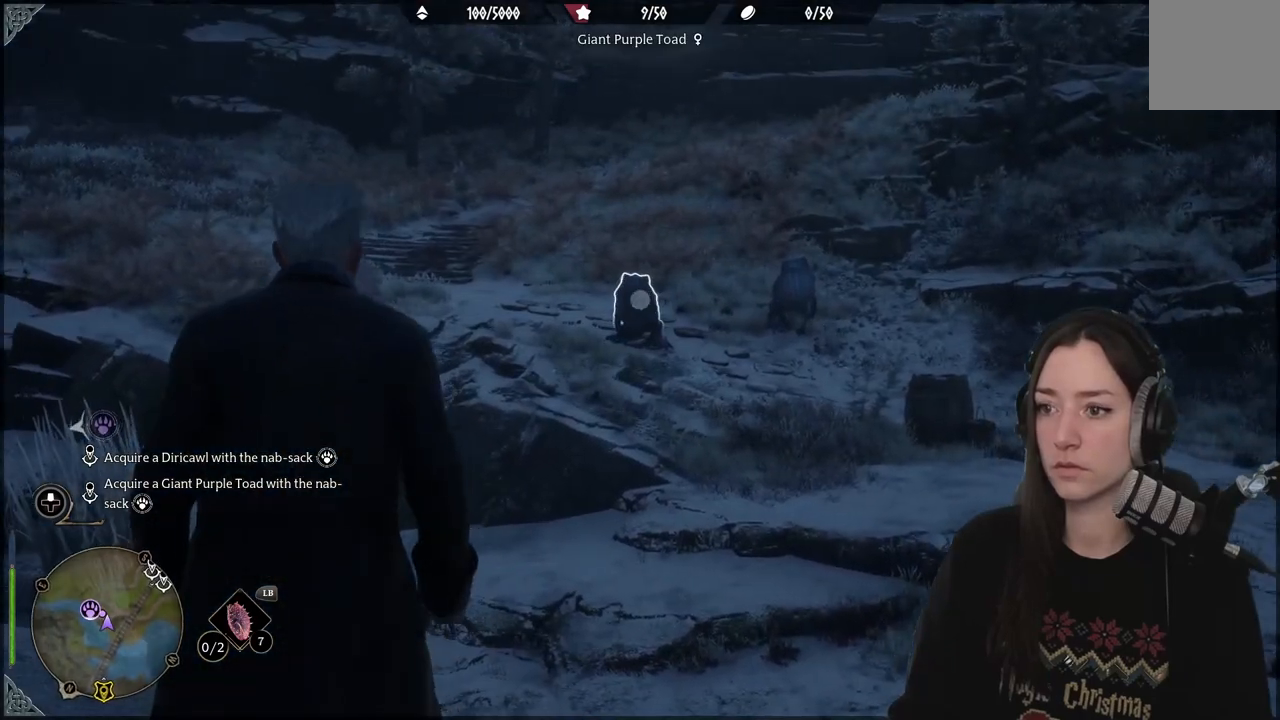
{"buttons": ["L2"], "left_stick": "center", "right_stick": "center", "events": []}
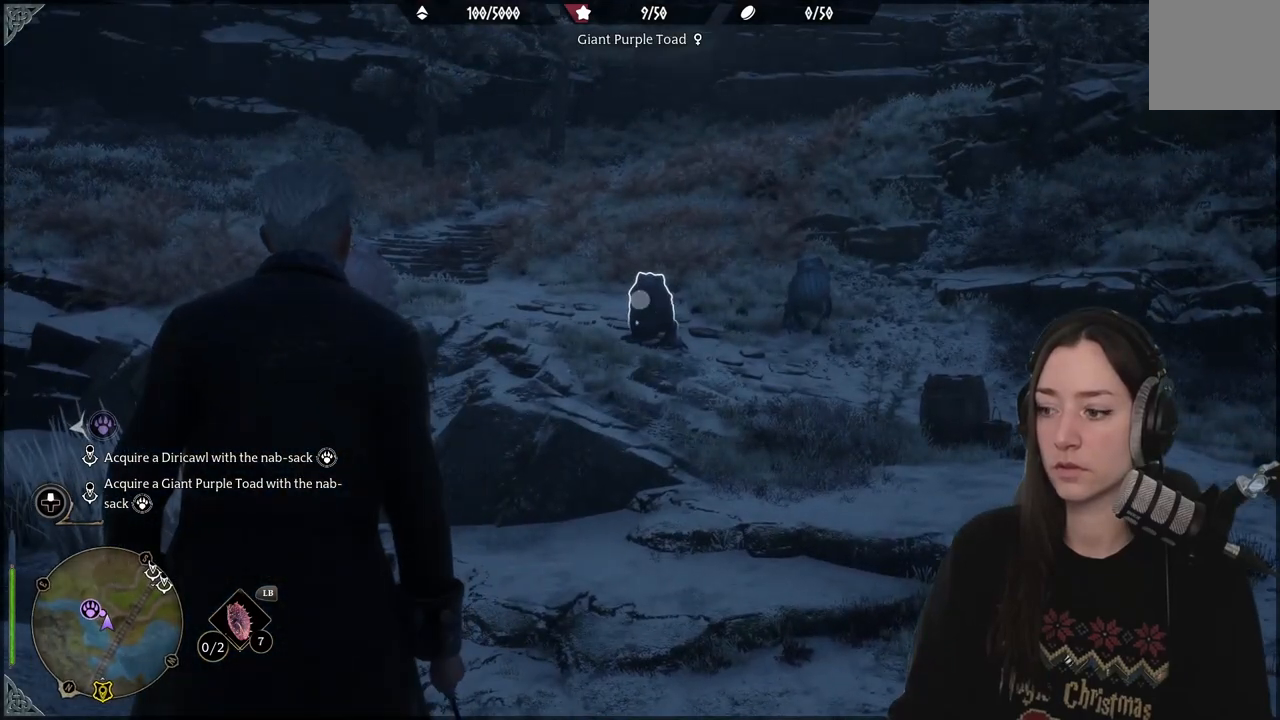
{"buttons": ["L2", "R2"], "left_stick": "center", "right_stick": "center", "events": [[150, "right_stick", "right"], [250, "right_stick", "center"], [400, "R2", "down"]]}
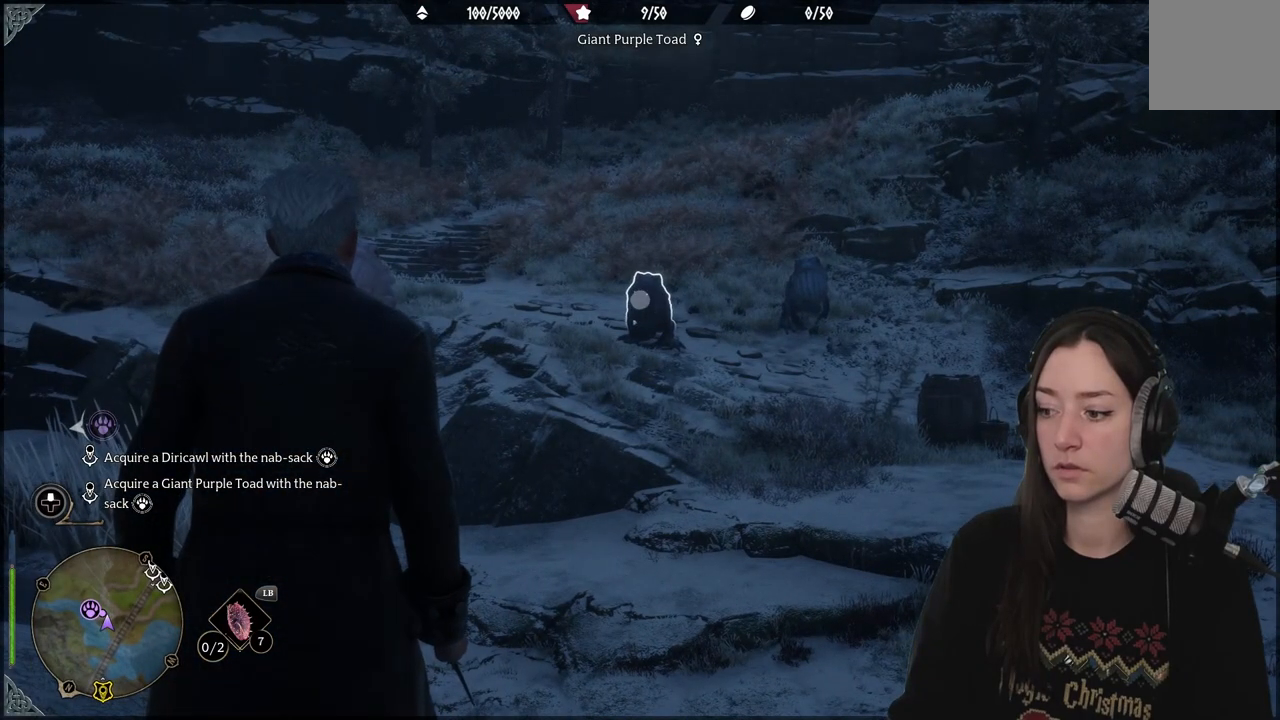
{"buttons": ["Y", "L2", "R2"], "left_stick": "center", "right_stick": "center", "events": [[450, "Y", "down"]]}
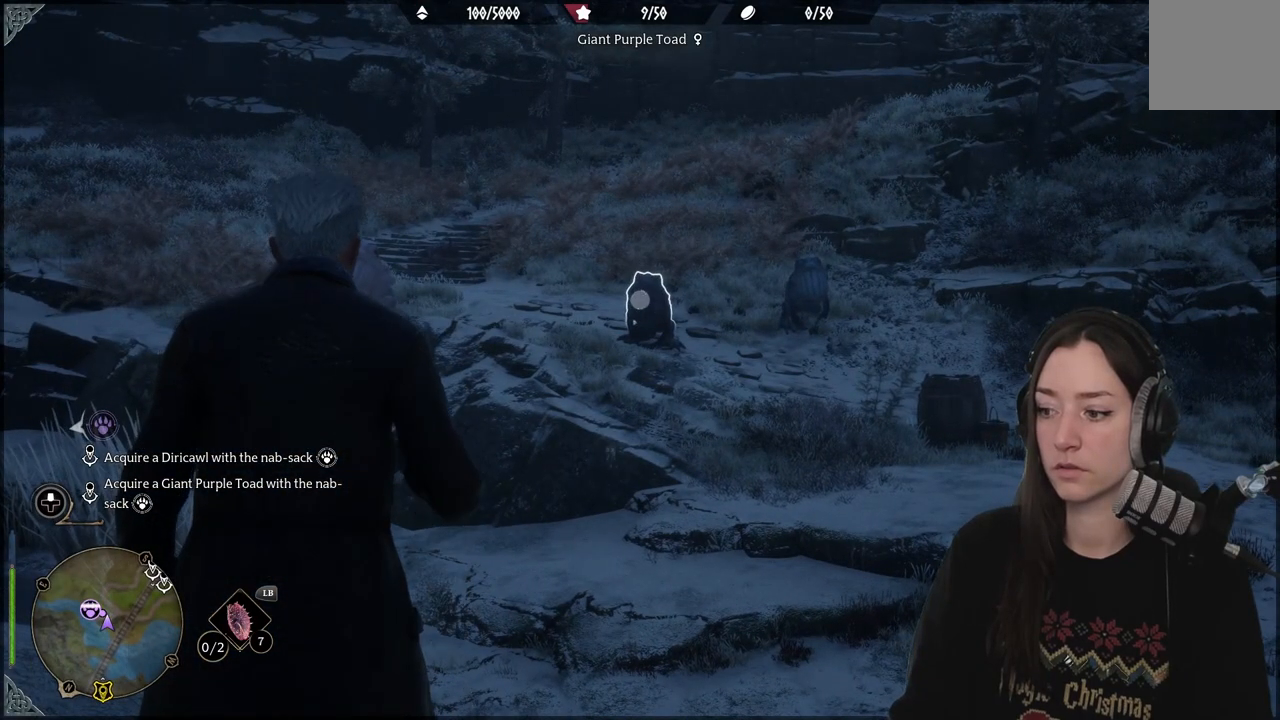
{"buttons": ["L2", "R2"], "left_stick": "center", "right_stick": "center", "events": [[67, "Y", "up"]]}
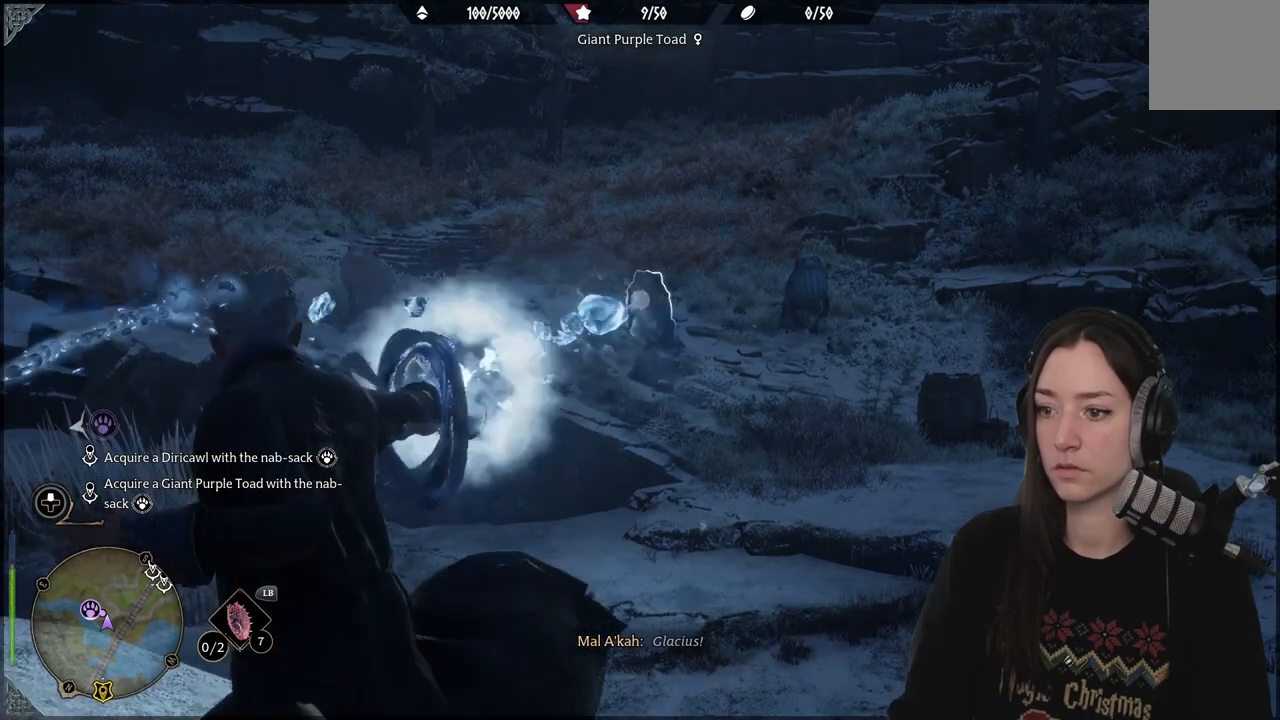
{"buttons": ["L2", "R2"], "left_stick": "center", "right_stick": "center", "events": []}
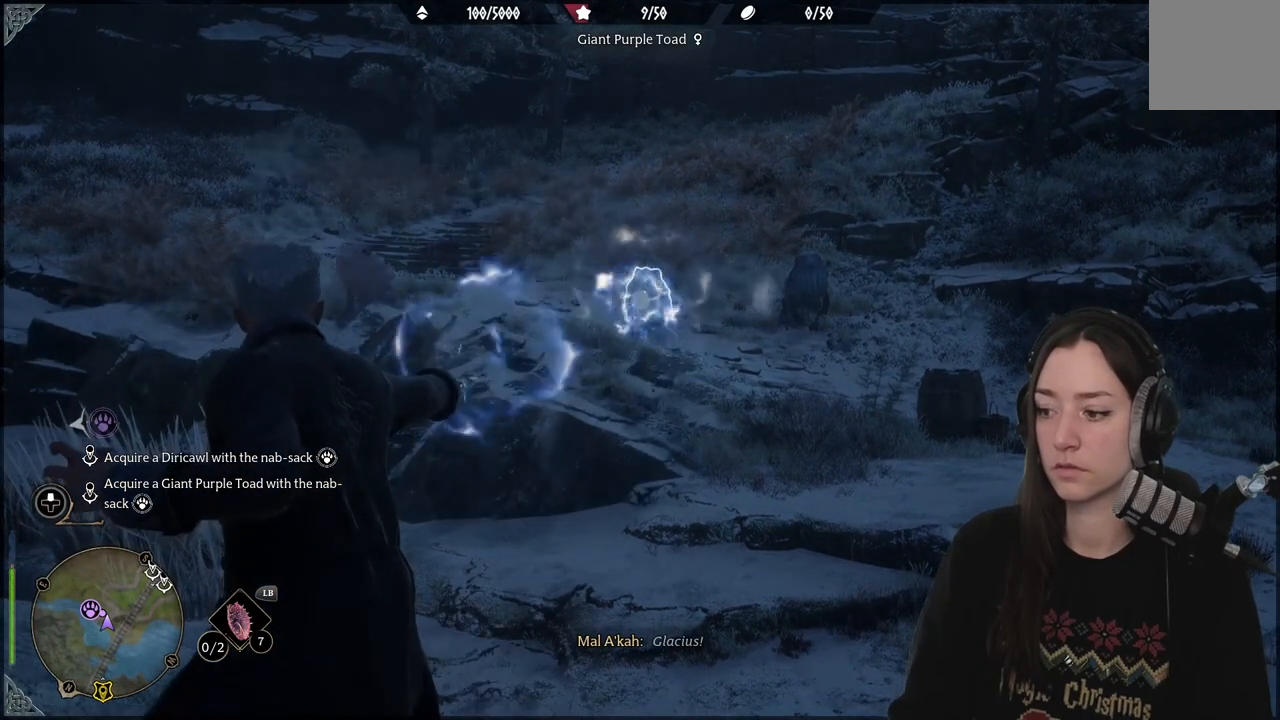
{"buttons": ["L2", "R2"], "left_stick": "center", "right_stick": "center", "events": [[133, "A", "down"], [250, "A", "up"]]}
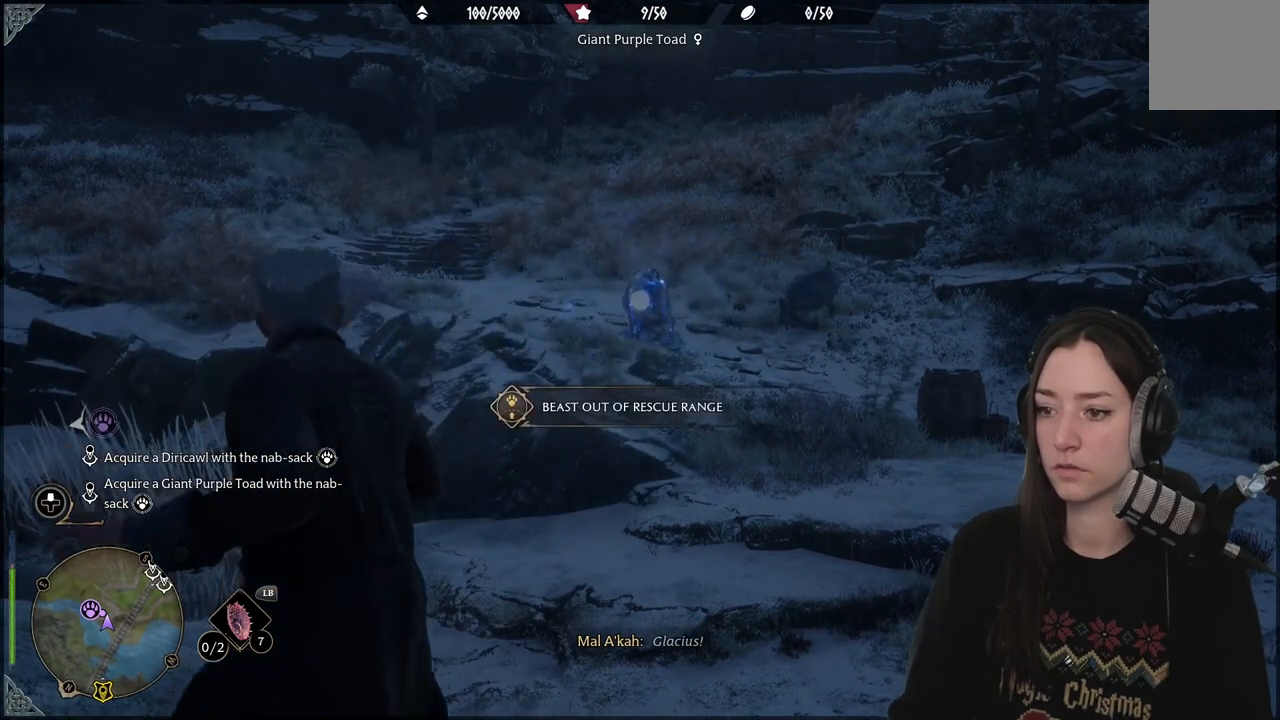
{"buttons": ["L2", "R2"], "left_stick": "center", "right_stick": "center", "events": [[400, "A", "down"], [500, "A", "up"]]}
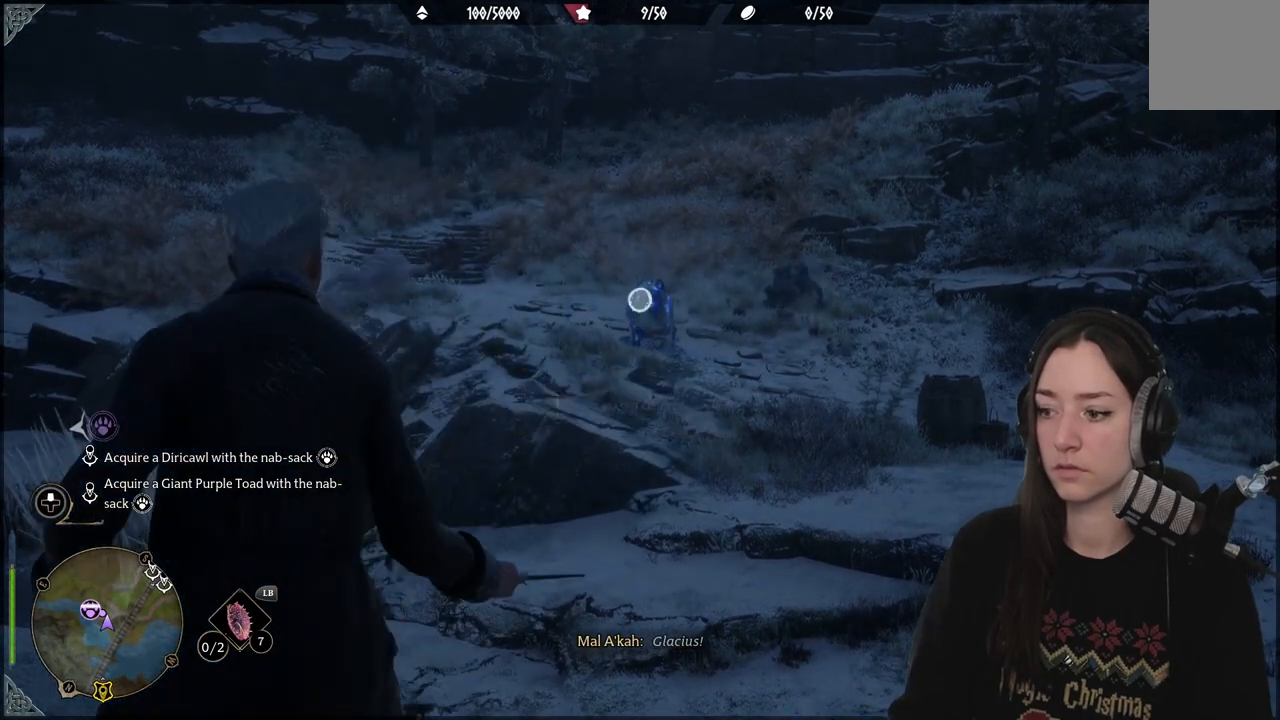
{"buttons": ["L2", "R2"], "left_stick": "center", "right_stick": "center", "events": []}
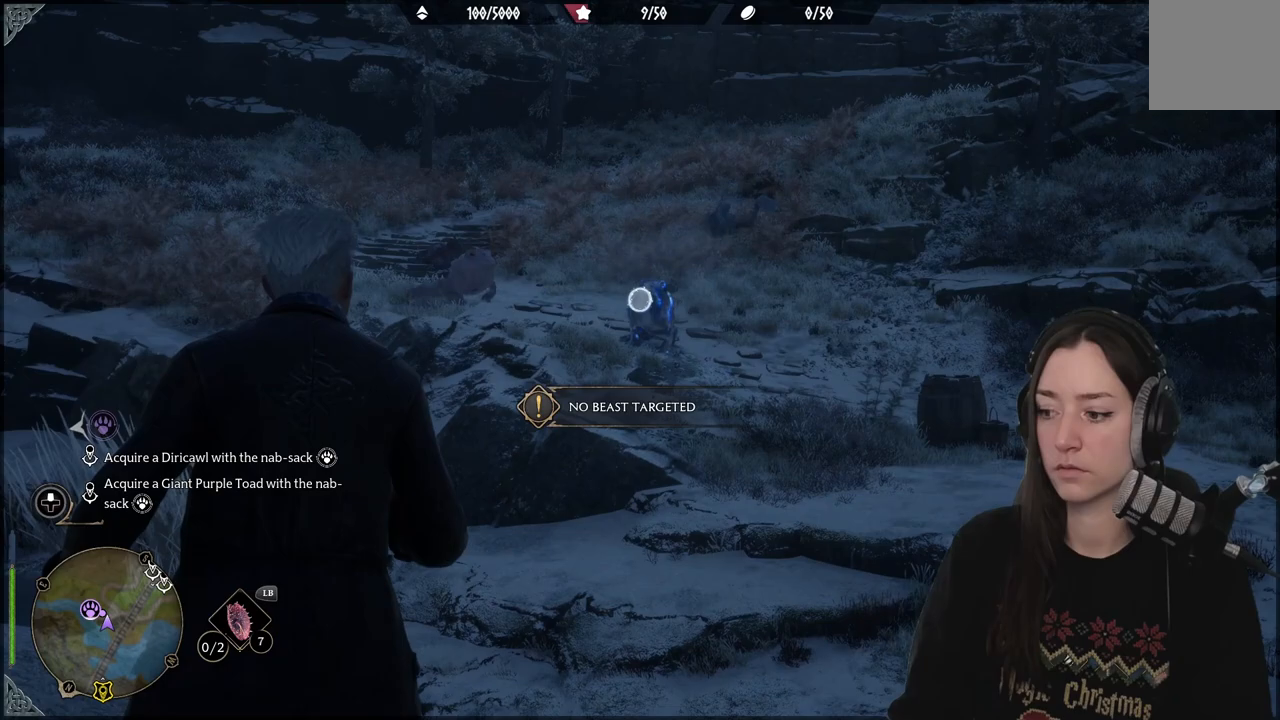
{"buttons": ["R2"], "left_stick": "center", "right_stick": "center", "events": [[17, "L2", "up"], [133, "A", "down"], [250, "A", "up"]]}
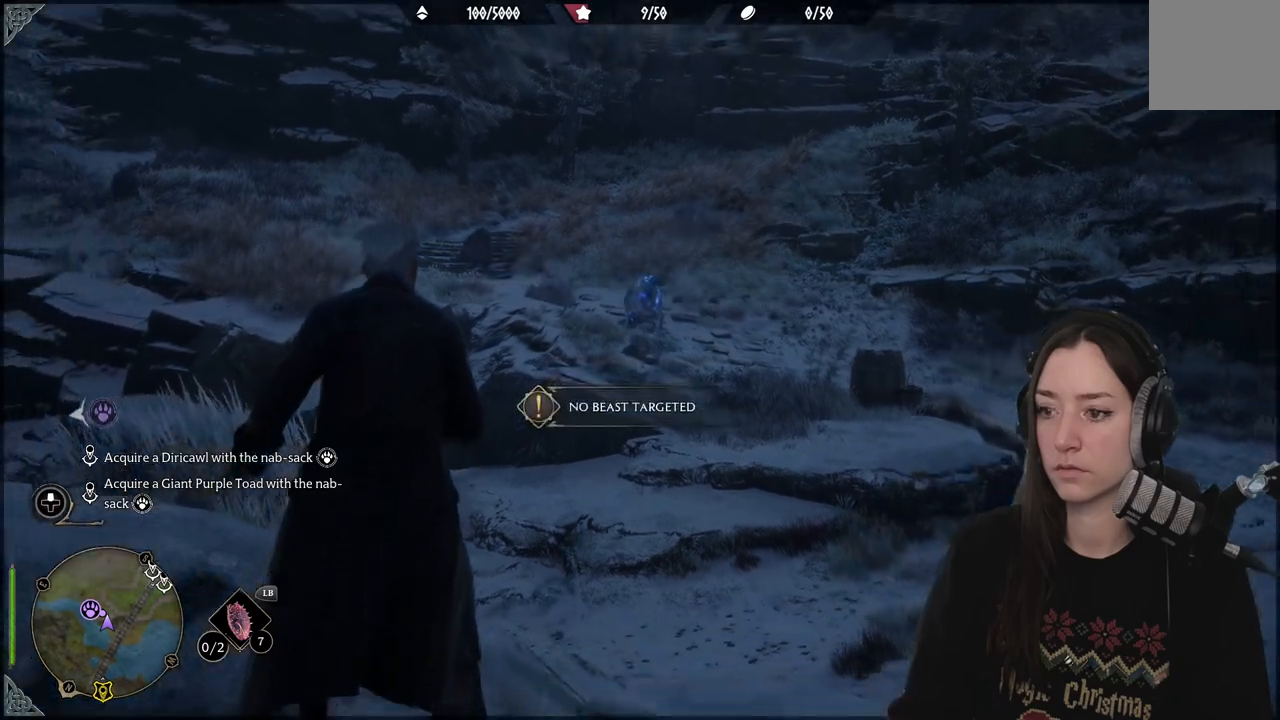
{"buttons": ["R2"], "left_stick": "center", "right_stick": "center", "events": [[150, "A", "down"], [233, "A", "up"]]}
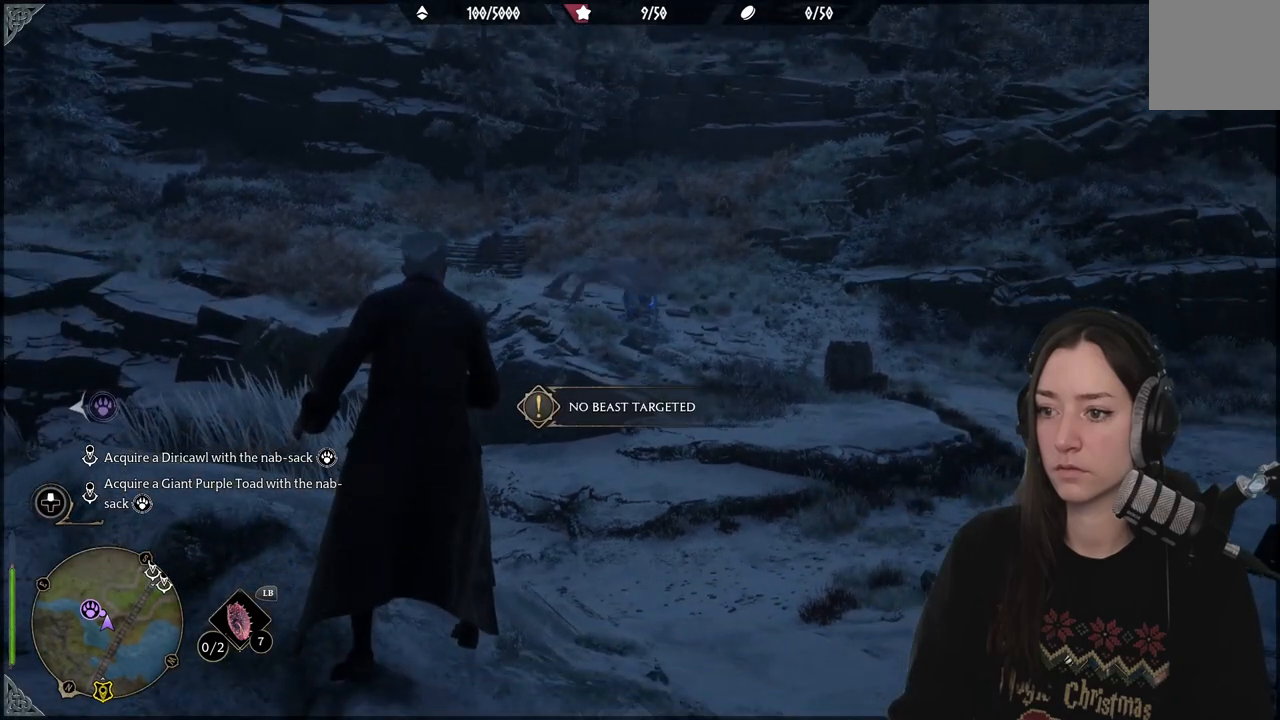
{"buttons": [], "left_stick": "up-right", "right_stick": "center", "events": [[117, "R2", "up"], [167, "left_stick", "right"], [300, "left_stick", "up-right"]]}
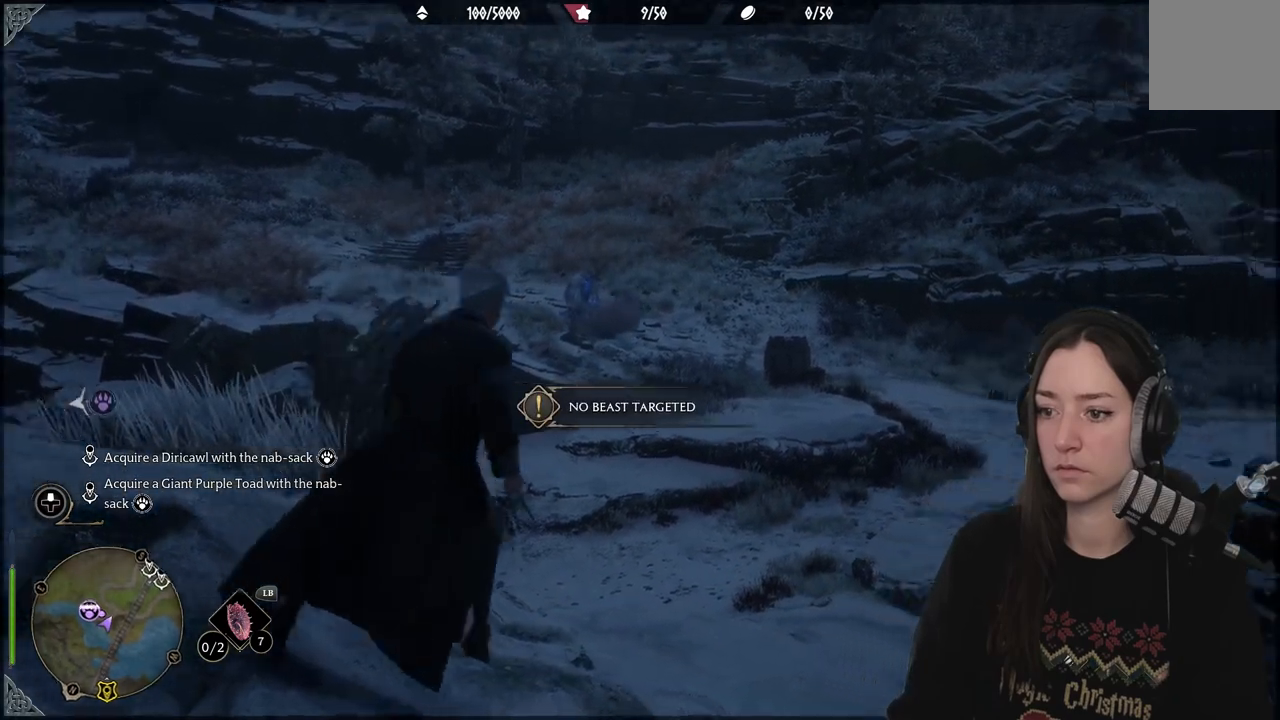
{"buttons": [], "left_stick": "up", "right_stick": "center", "events": [[133, "left_stick", "up"], [133, "right_stick", "left"], [200, "L3", "down"], [283, "L3", "up"], [450, "right_stick", "center"]]}
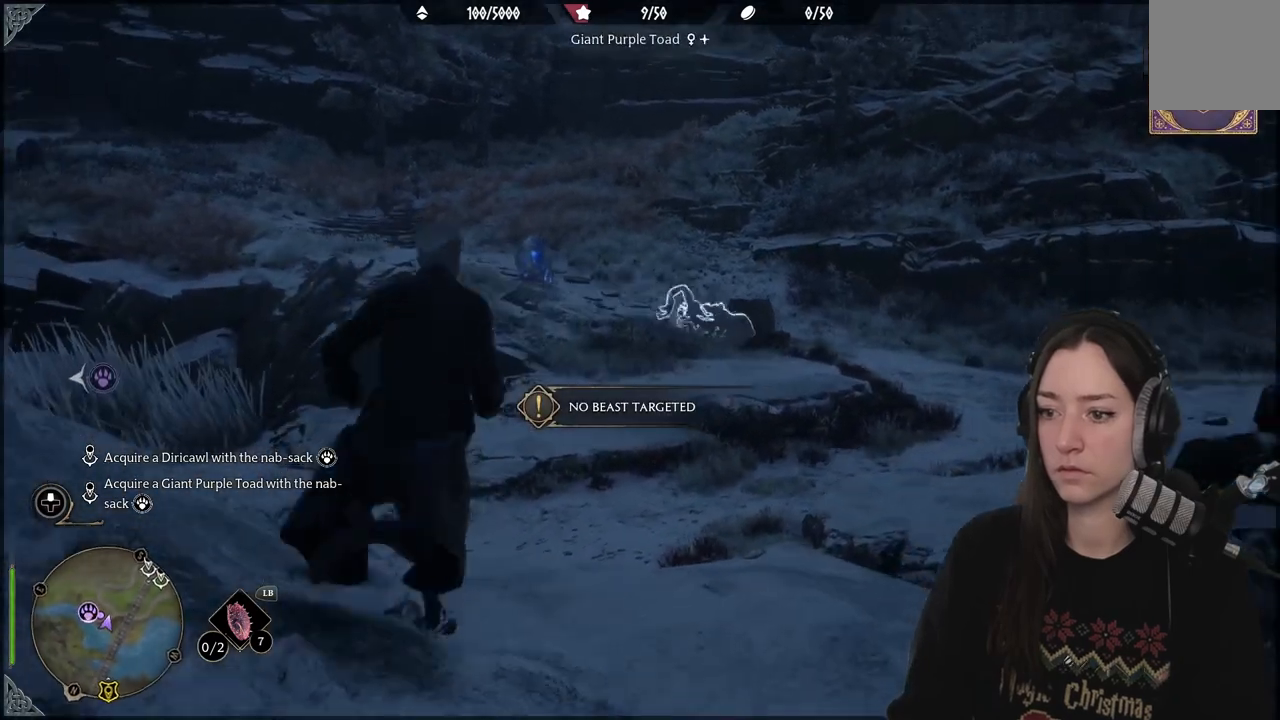
{"buttons": [], "left_stick": "up", "right_stick": "up-left", "events": [[317, "right_stick", "up-left"]]}
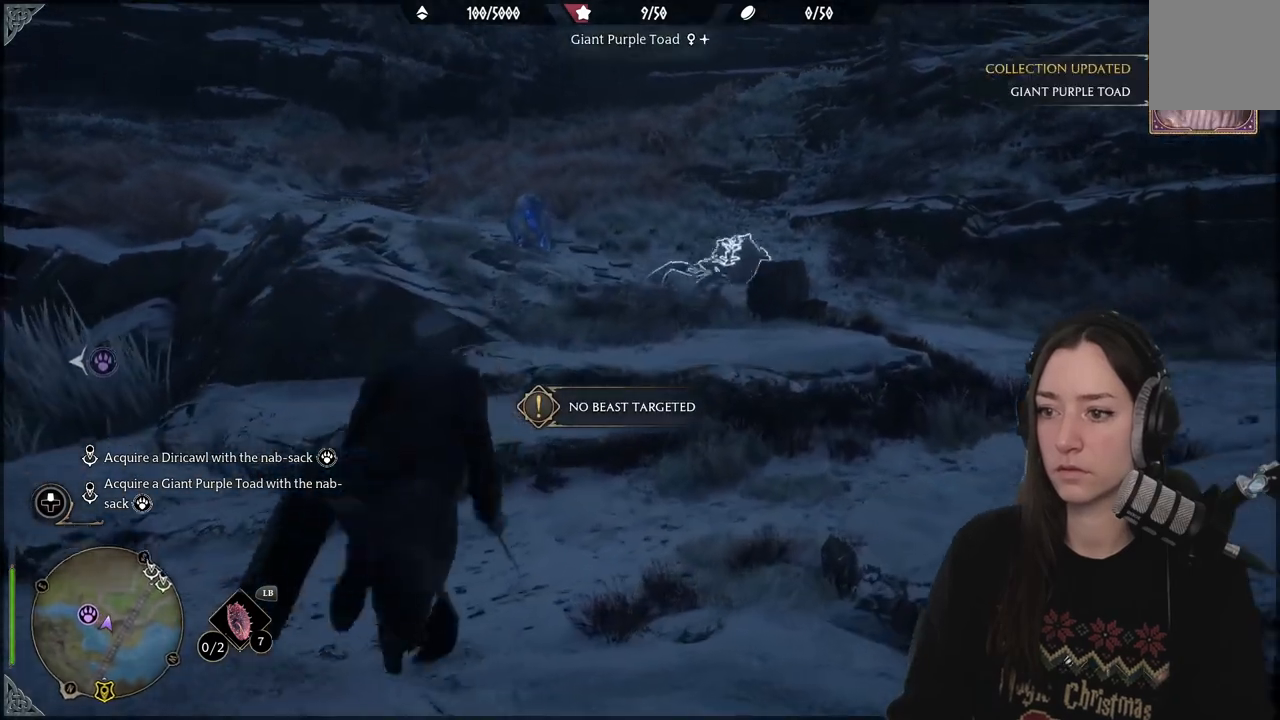
{"buttons": [], "left_stick": "up", "right_stick": "center", "events": [[67, "right_stick", "center"], [383, "A", "down"], [500, "A", "up"]]}
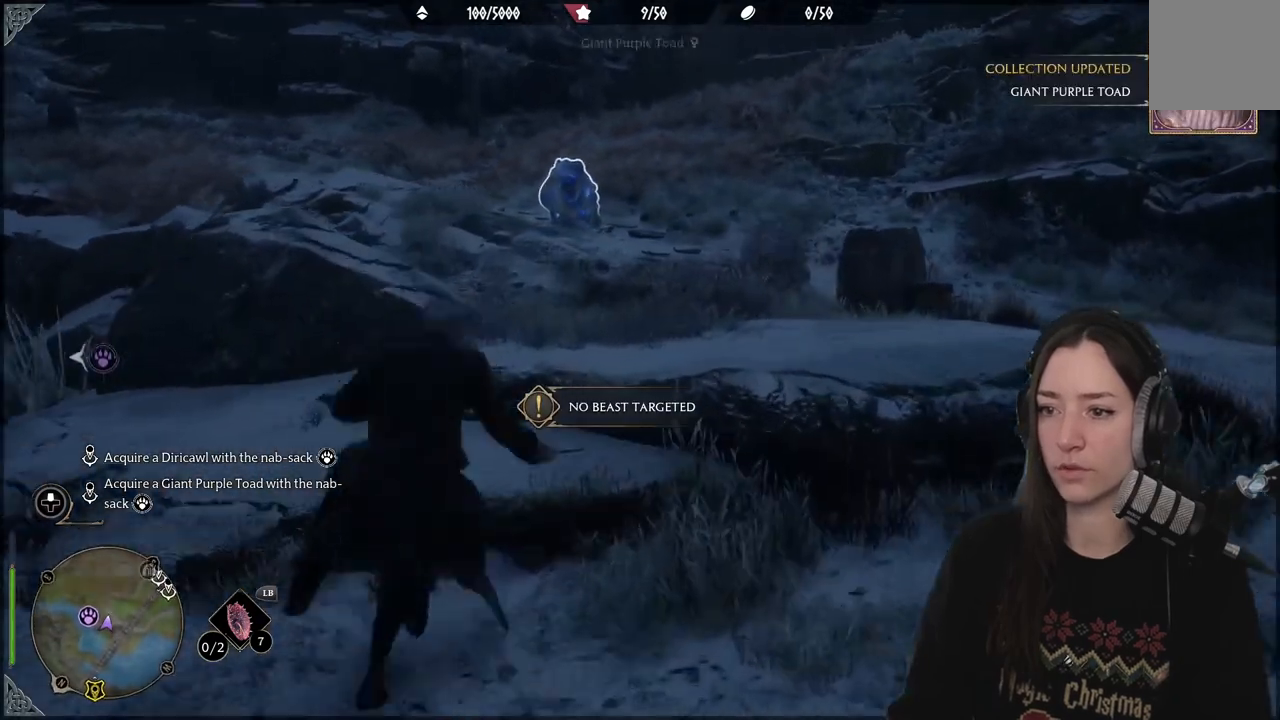
{"buttons": [], "left_stick": "up", "right_stick": "up-left", "events": [[217, "right_stick", "up-left"]]}
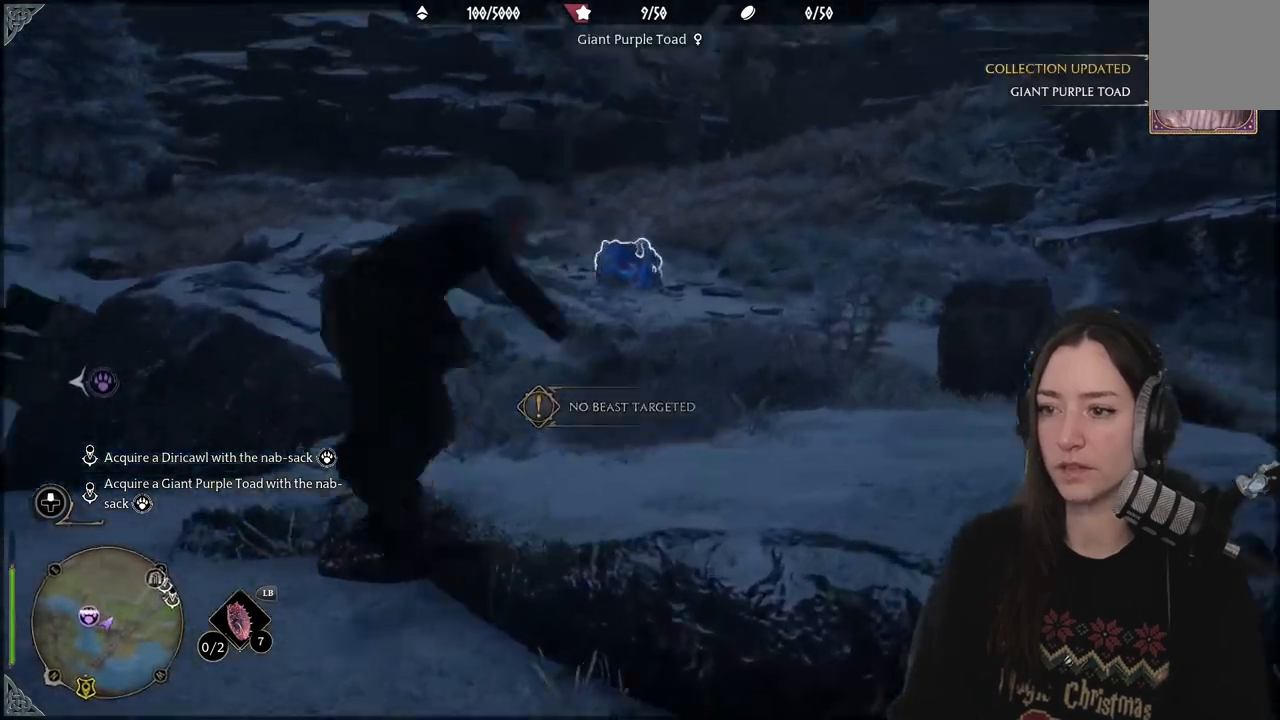
{"buttons": ["R2"], "left_stick": "up", "right_stick": "down", "events": [[83, "right_stick", "center"], [217, "R2", "down"], [400, "right_stick", "down"]]}
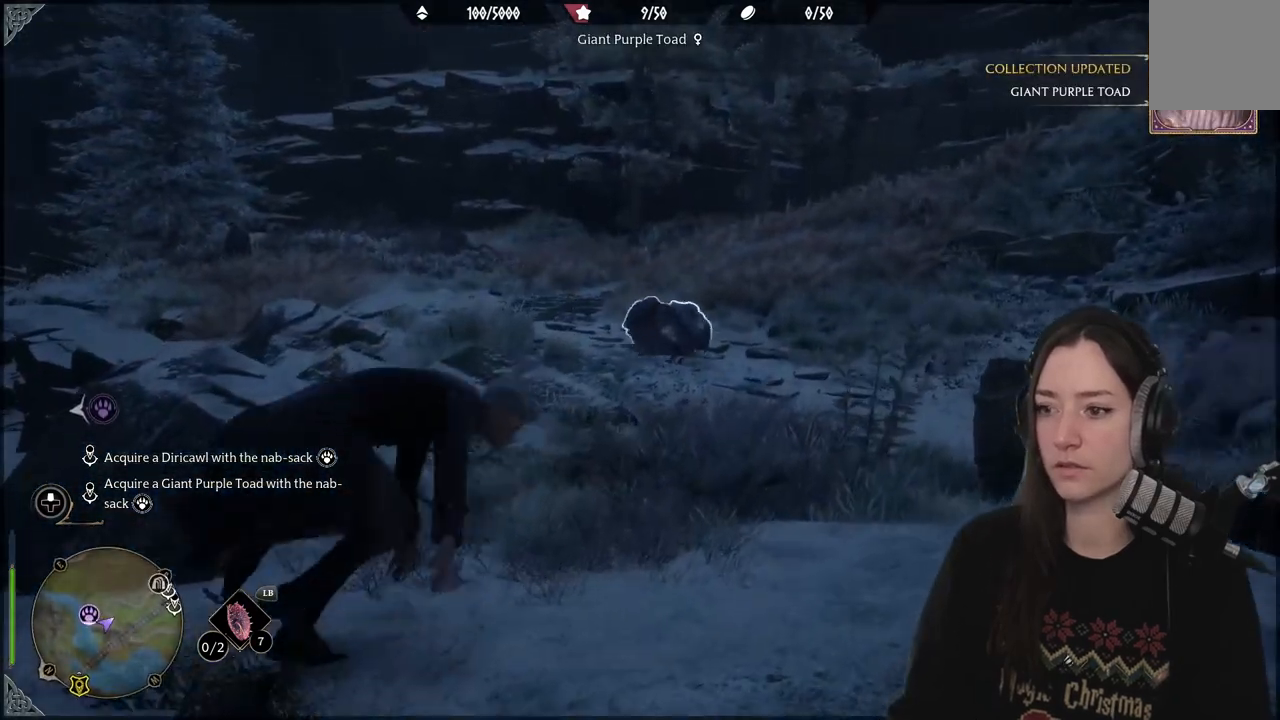
{"buttons": ["L2", "R2"], "left_stick": "up", "right_stick": "center", "events": [[50, "L2", "down"], [83, "right_stick", "center"]]}
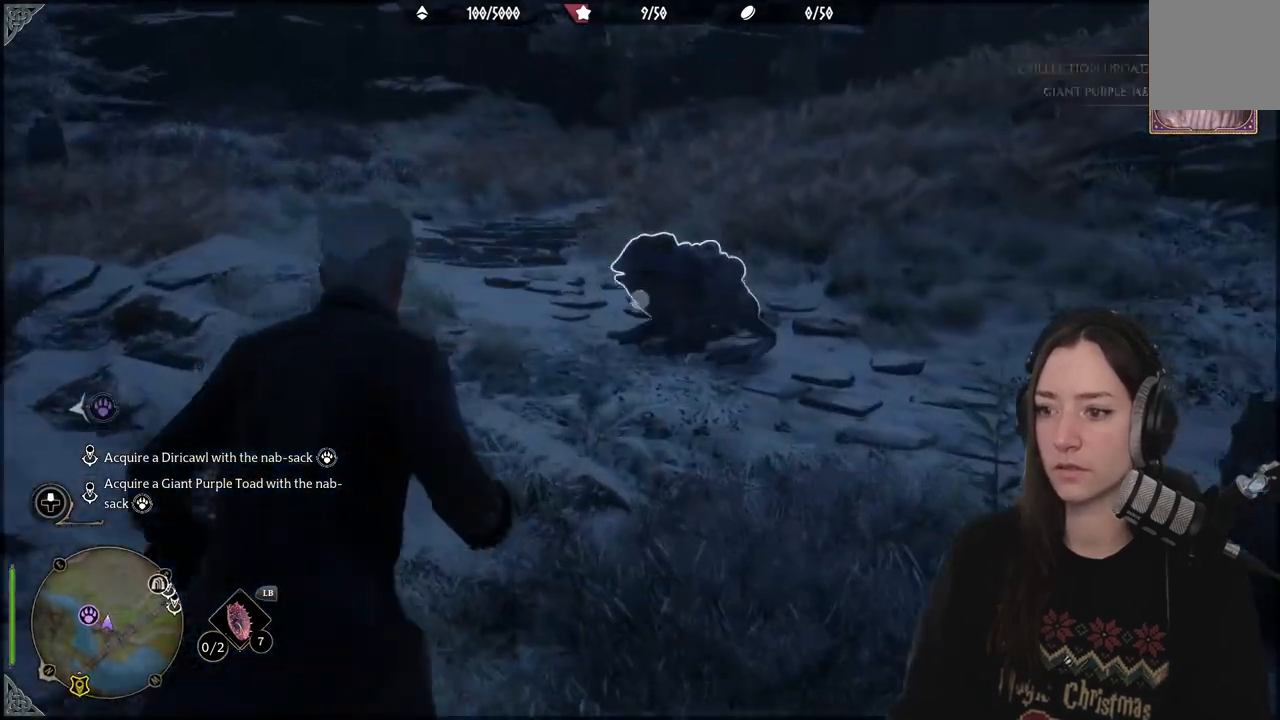
{"buttons": ["L2", "R2"], "left_stick": "up", "right_stick": "center", "events": [[117, "Y", "down"], [233, "Y", "up"]]}
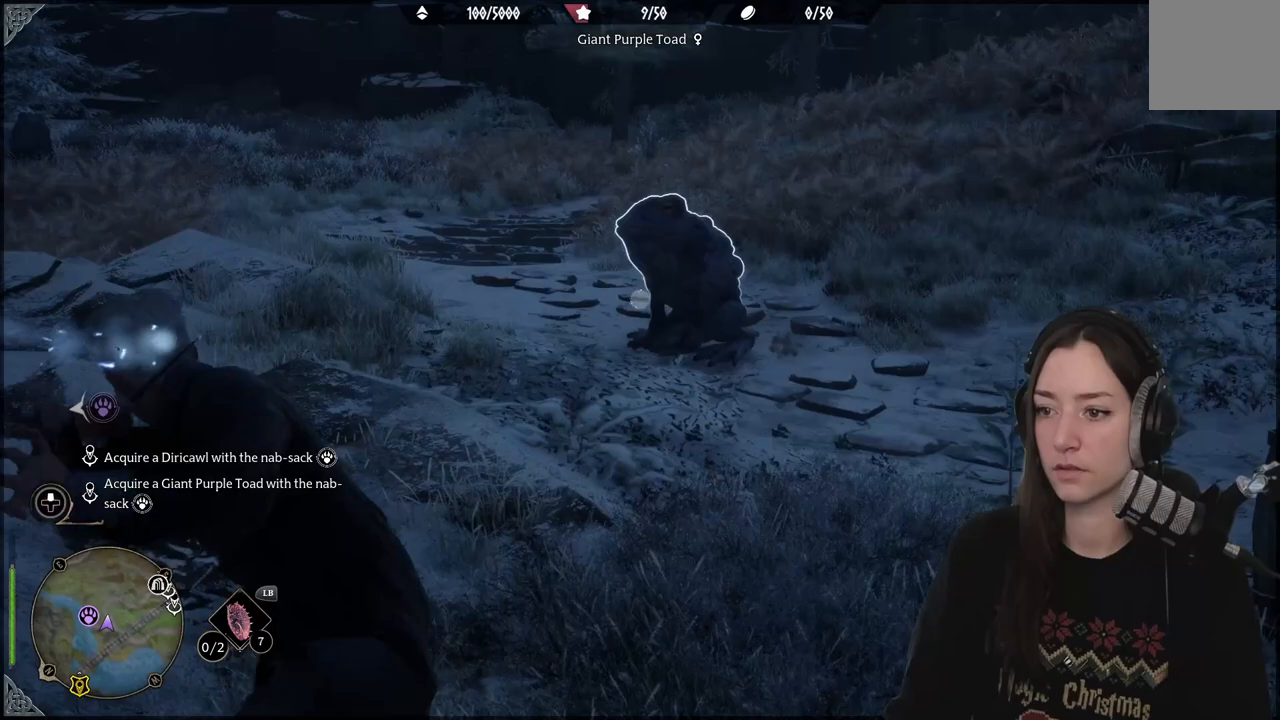
{"buttons": ["B"], "left_stick": "up", "right_stick": "center", "events": [[267, "L2", "up"], [267, "R2", "up"], [433, "B", "down"]]}
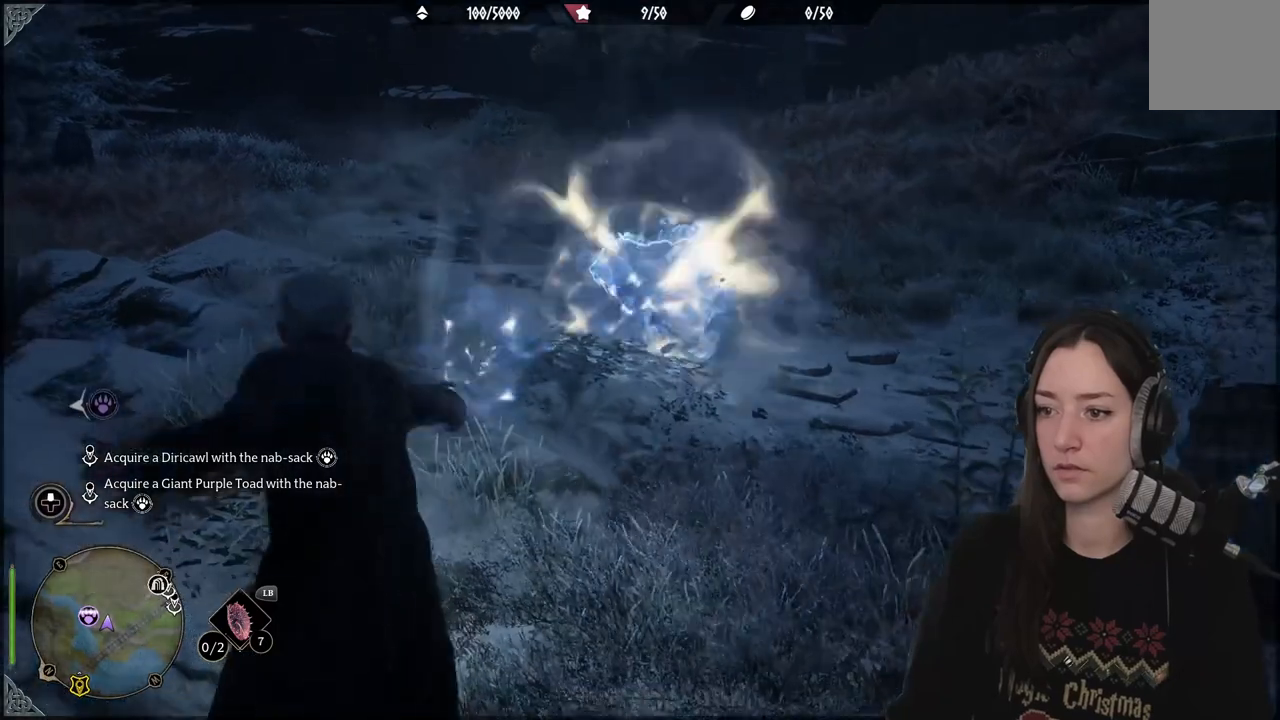
{"buttons": ["R2"], "left_stick": "center", "right_stick": "center", "events": [[50, "B", "up"], [367, "left_stick", "center"], [400, "R2", "down"]]}
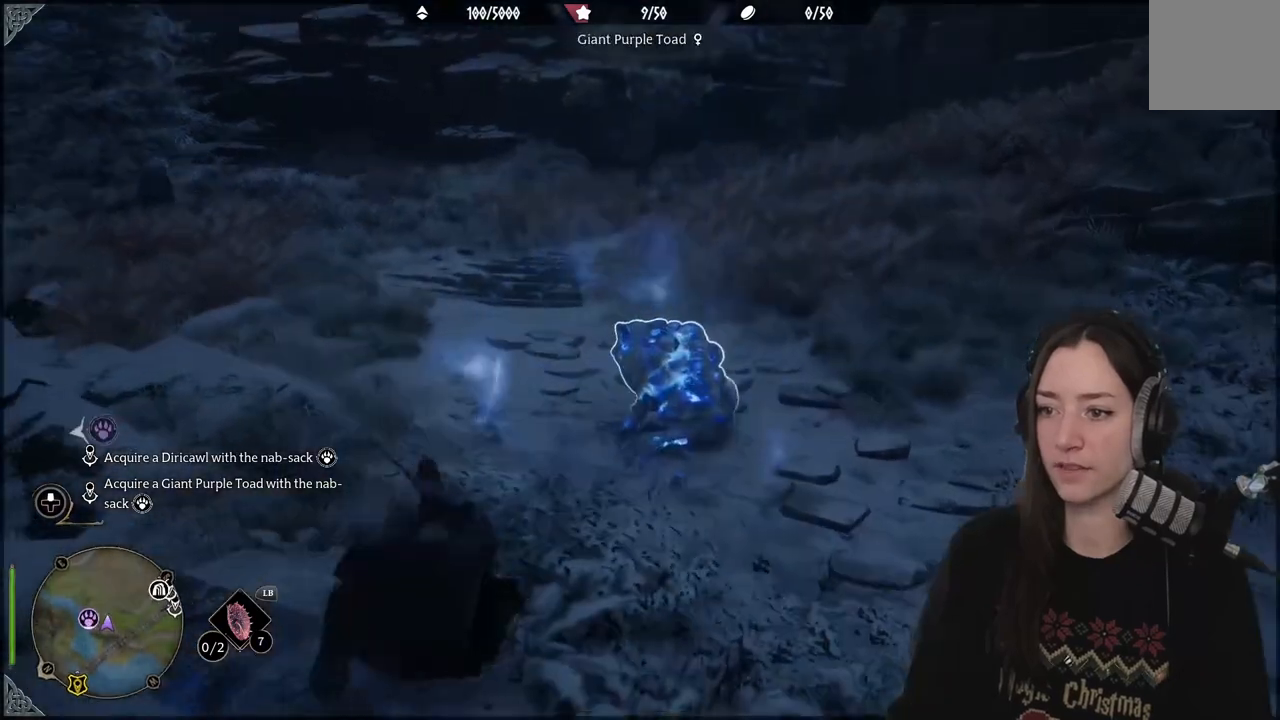
{"buttons": ["R2"], "left_stick": "center", "right_stick": "center", "events": [[133, "A", "down"], [267, "A", "up"]]}